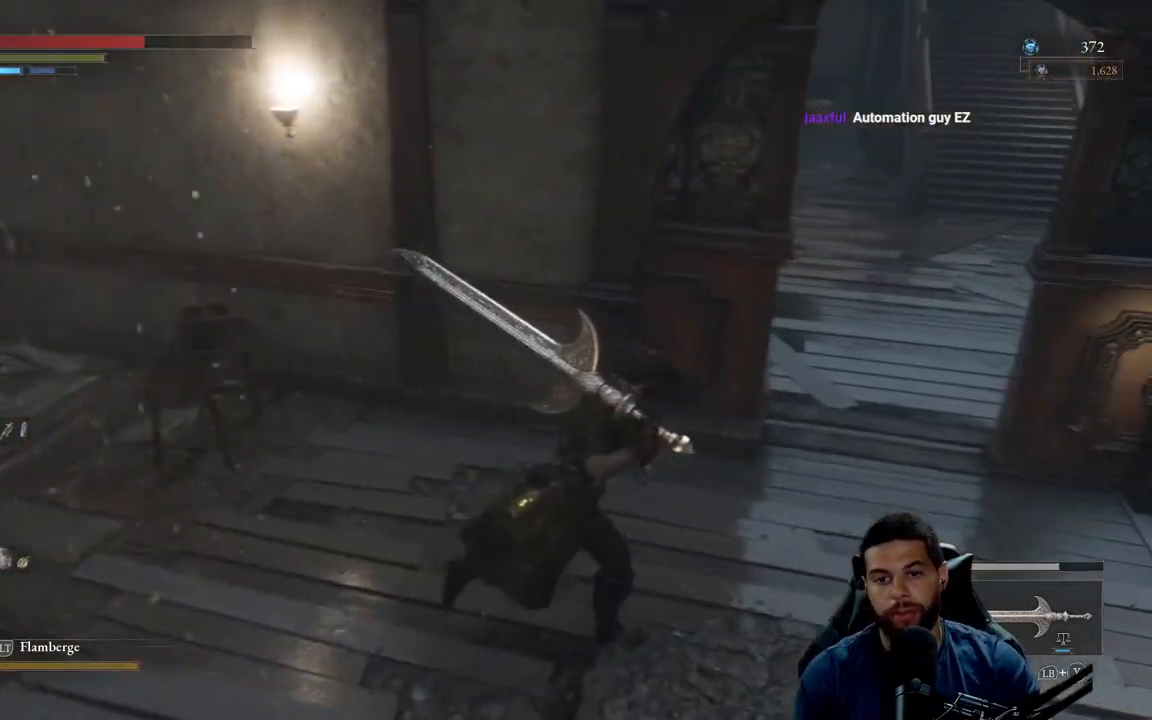
Gameplay with a controller (Xbox layout); each line is a JSON object with the inputs held at the frame after it. "events" lists button and stick changes between this image and that frame as [ms after this image, input, new state], when the widget could be followed in between. Not read: SHARE.
{"buttons": [], "left_stick": "up-right", "right_stick": "left", "events": [[133, "left_stick", "up-right"], [367, "right_stick", "left"]]}
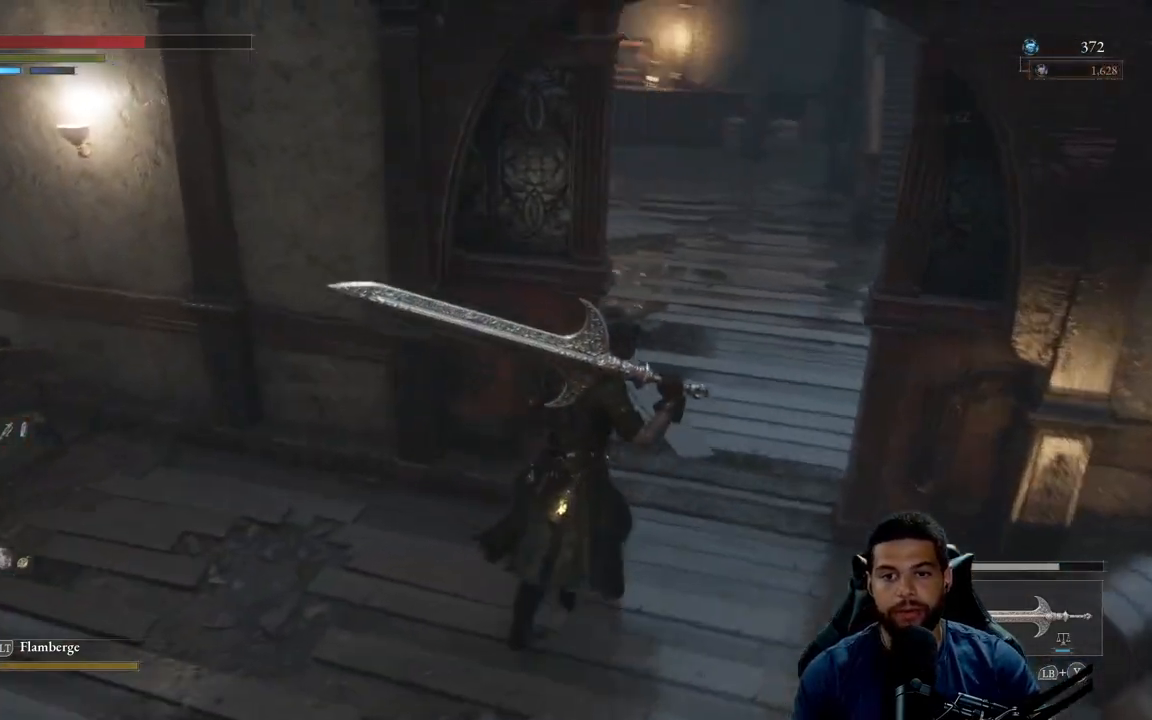
{"buttons": [], "left_stick": "right", "right_stick": "left", "events": [[283, "left_stick", "right"]]}
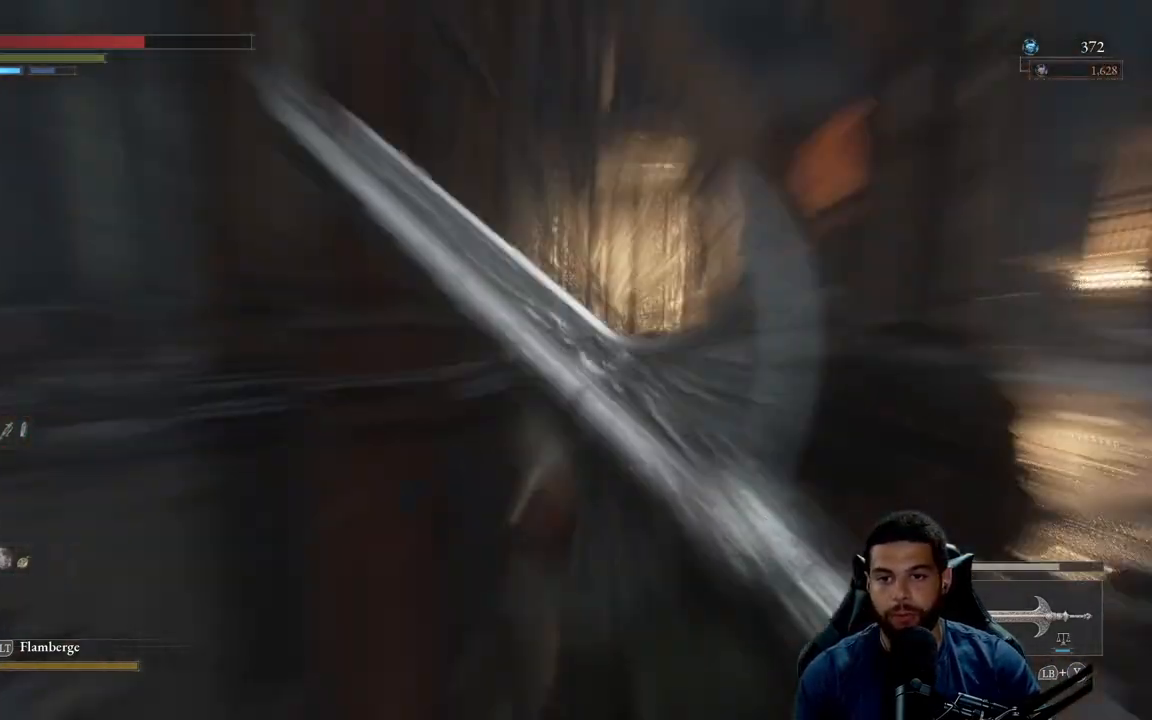
{"buttons": [], "left_stick": "up-right", "right_stick": "left", "events": [[67, "left_stick", "up-right"], [117, "right_stick", "center"], [417, "right_stick", "left"]]}
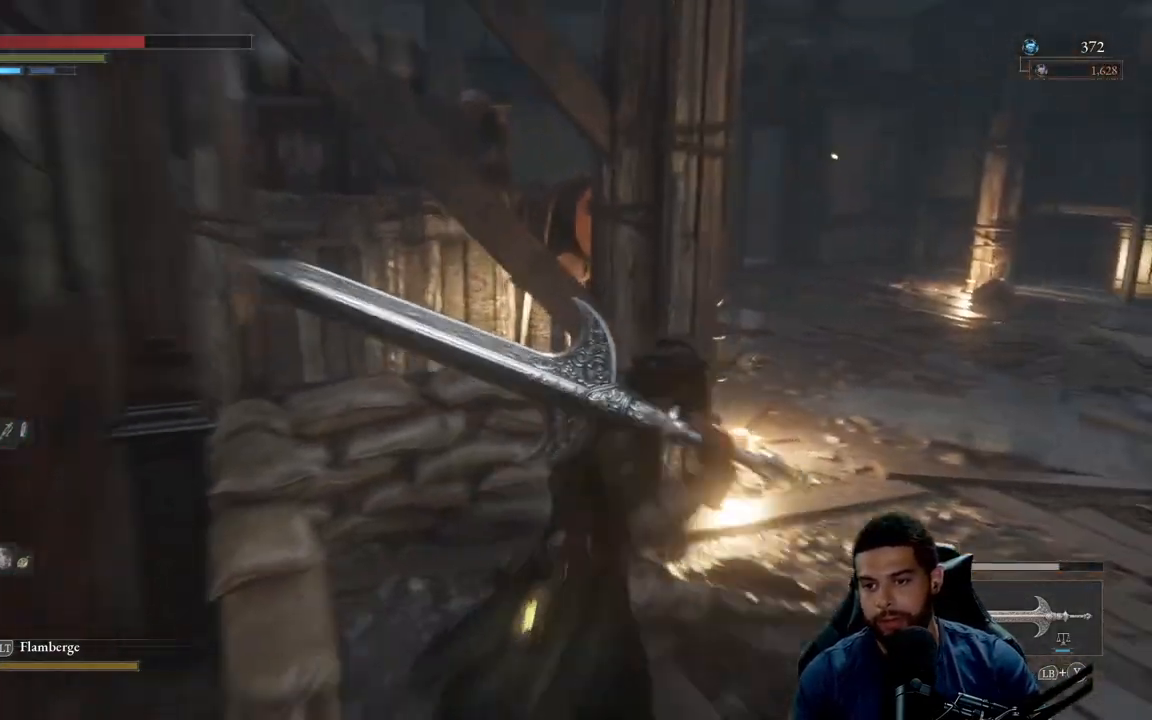
{"buttons": [], "left_stick": "up-right", "right_stick": "center", "events": [[117, "right_stick", "center"], [217, "right_stick", "left"], [350, "right_stick", "center"]]}
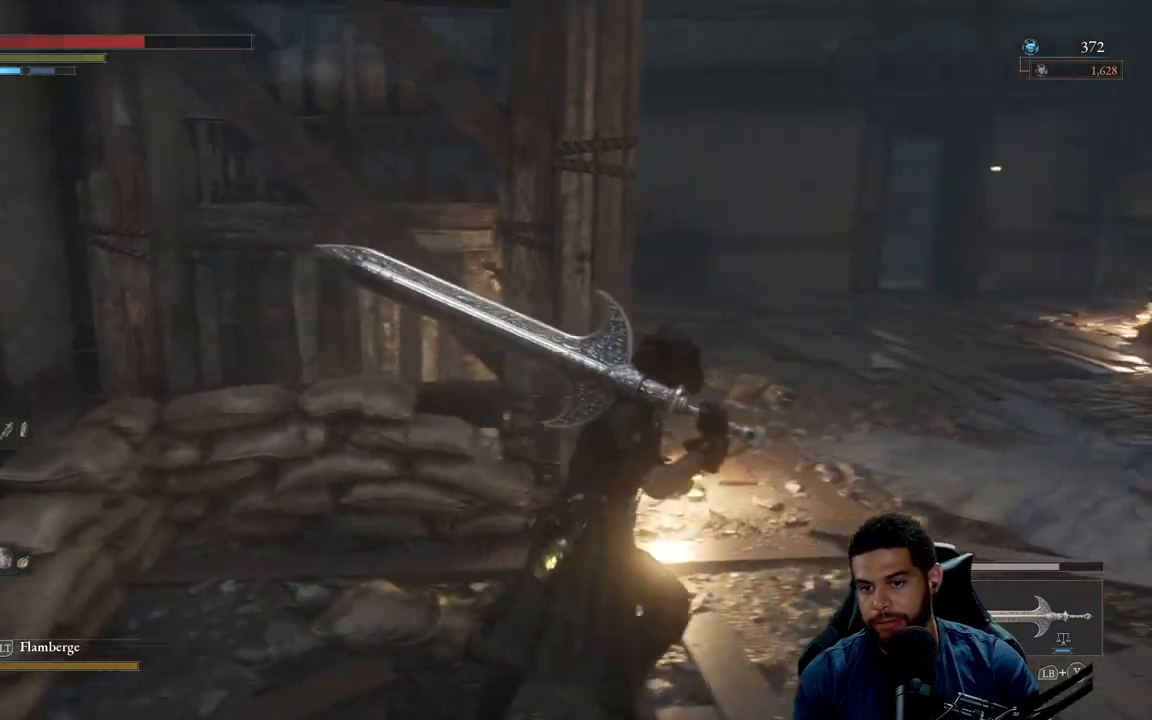
{"buttons": [], "left_stick": "up-right", "right_stick": "center", "events": [[267, "right_stick", "left"], [400, "right_stick", "center"]]}
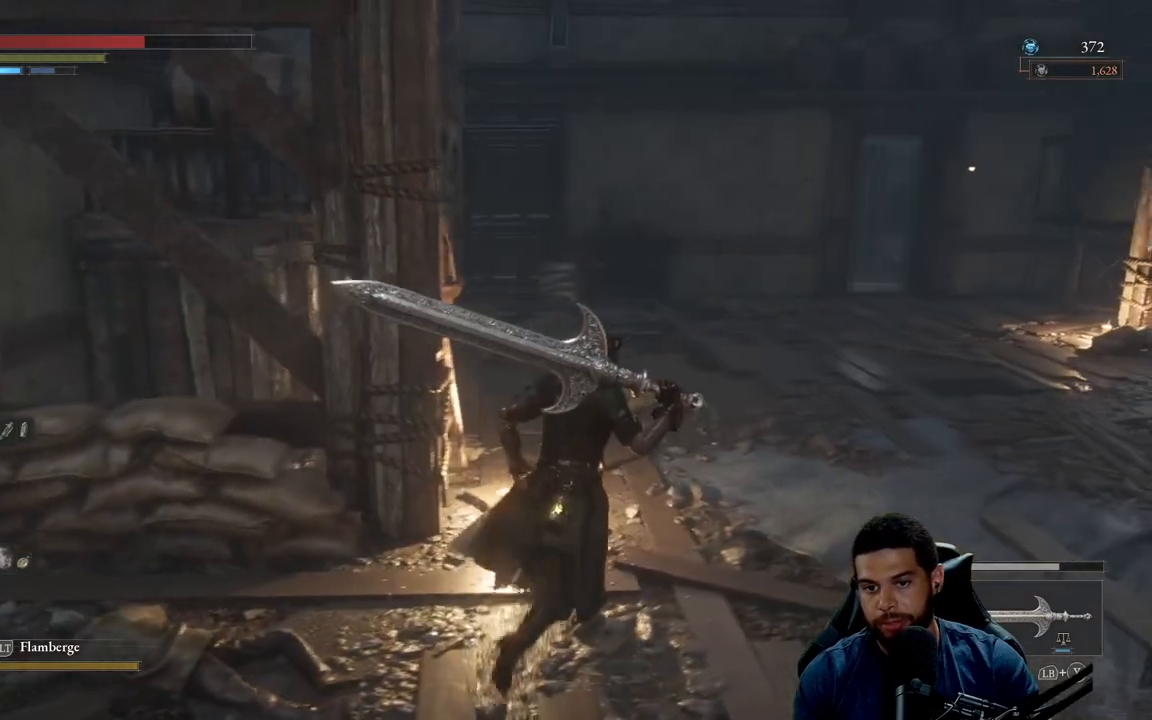
{"buttons": ["B"], "left_stick": "up-right", "right_stick": "center", "events": [[50, "B", "down"]]}
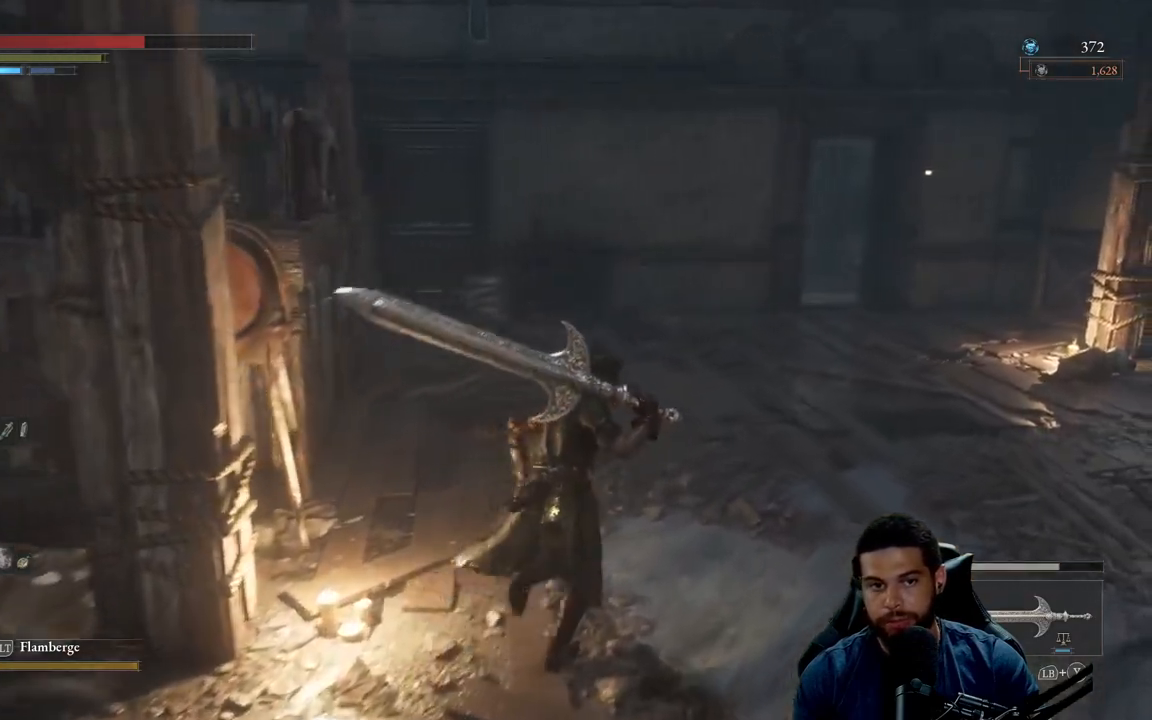
{"buttons": ["B"], "left_stick": "up", "right_stick": "left", "events": [[50, "right_stick", "down-right"], [167, "right_stick", "center"], [233, "left_stick", "up"], [483, "right_stick", "left"]]}
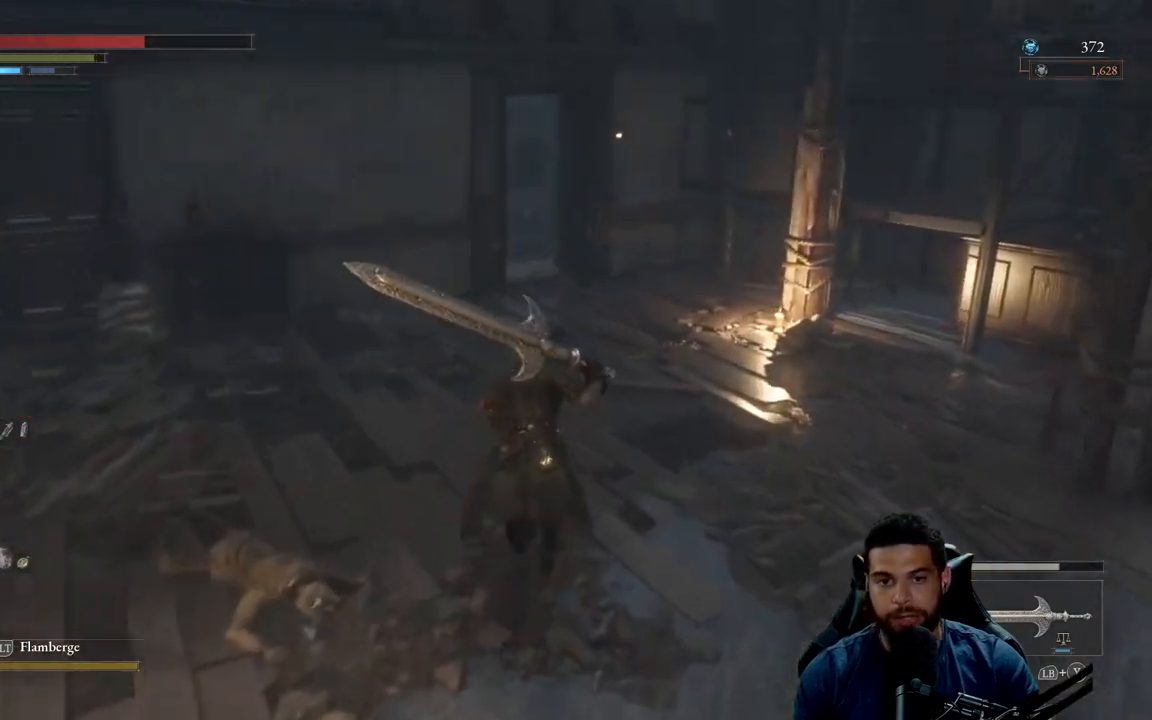
{"buttons": ["B"], "left_stick": "up", "right_stick": "left", "events": []}
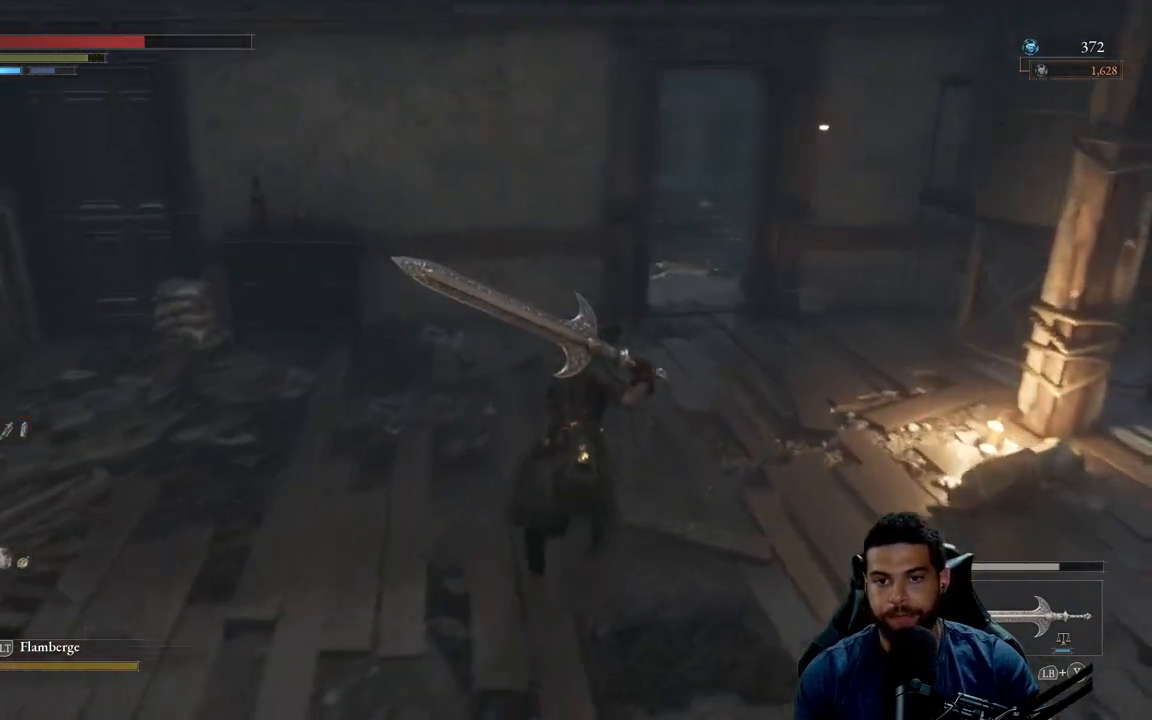
{"buttons": ["B"], "left_stick": "up", "right_stick": "left", "events": [[150, "right_stick", "center"], [433, "right_stick", "left"]]}
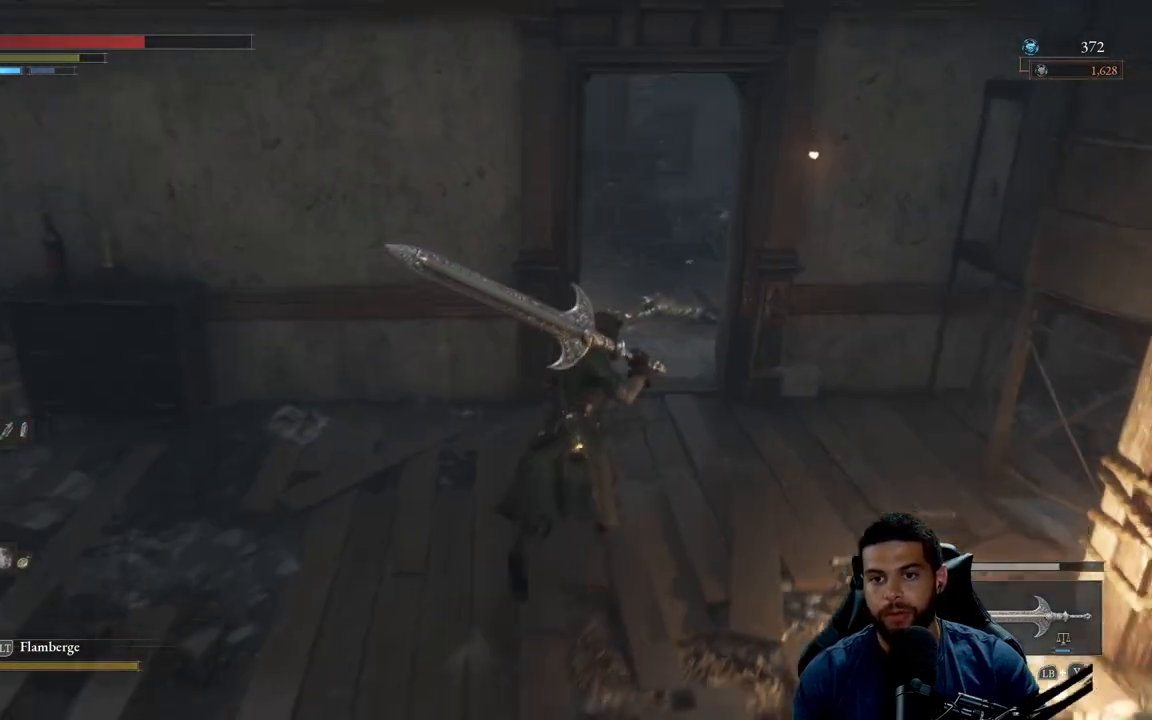
{"buttons": [], "left_stick": "up", "right_stick": "center", "events": [[333, "right_stick", "center"], [467, "B", "up"]]}
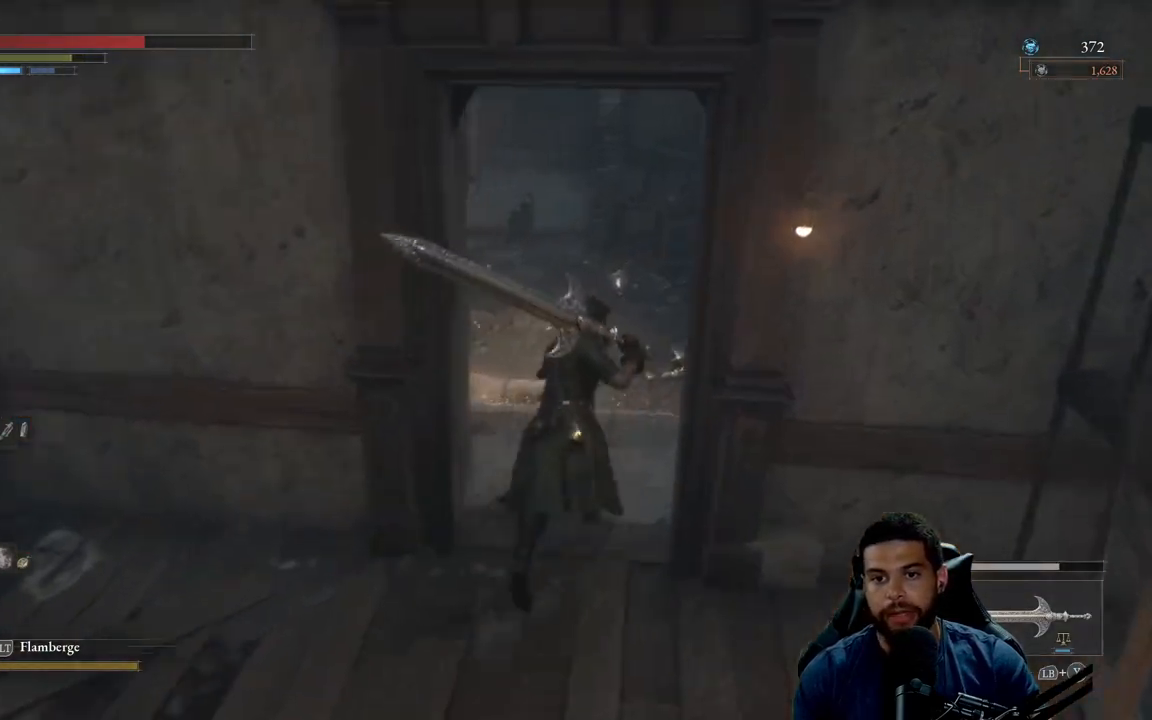
{"buttons": [], "left_stick": "up", "right_stick": "center", "events": [[250, "right_stick", "left"], [417, "right_stick", "center"]]}
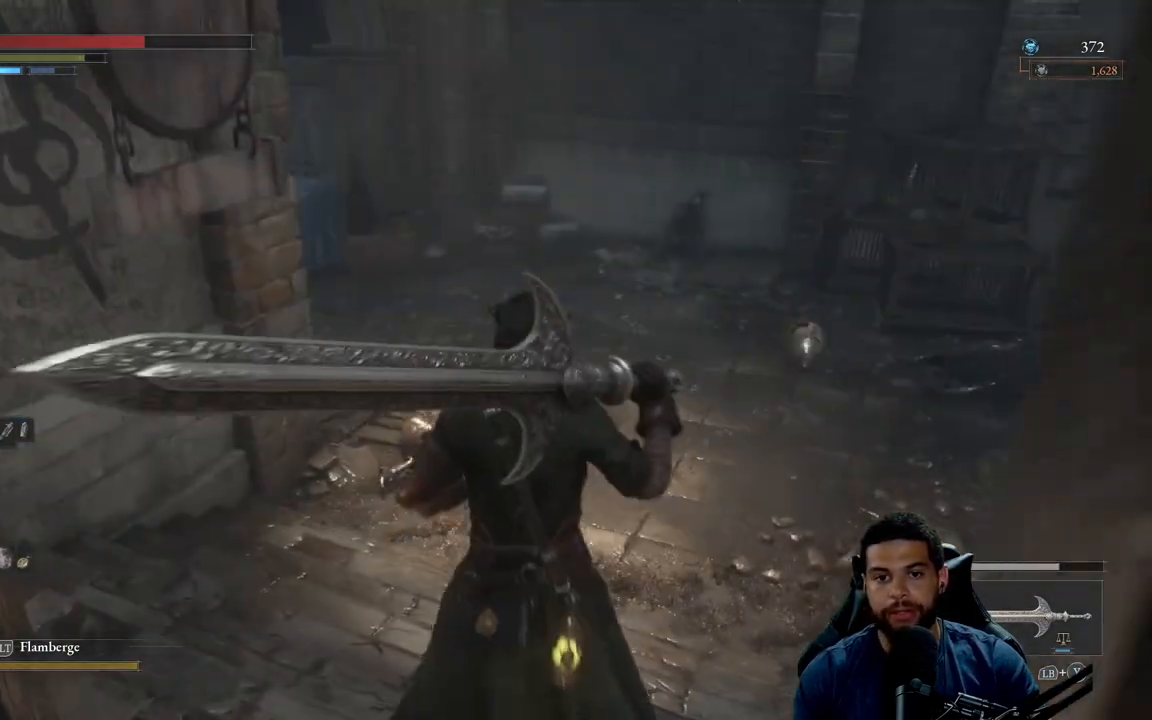
{"buttons": [], "left_stick": "up", "right_stick": "left", "events": [[467, "right_stick", "left"]]}
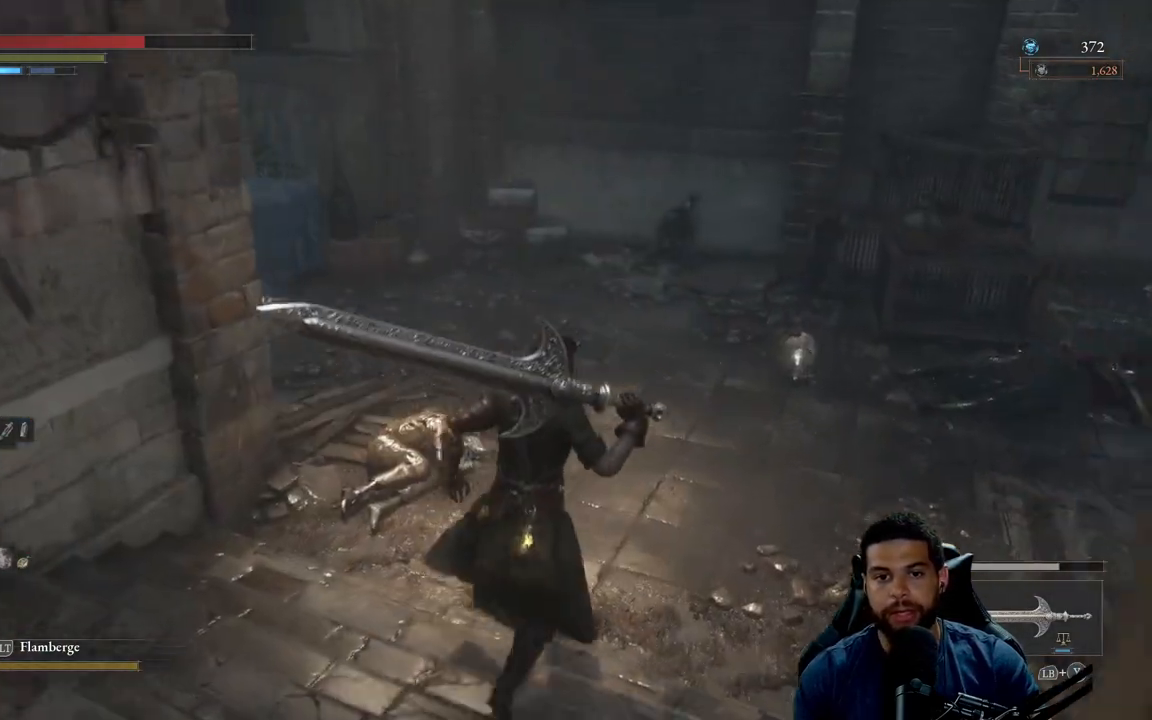
{"buttons": [], "left_stick": "up", "right_stick": "right", "events": [[183, "right_stick", "center"], [483, "right_stick", "right"]]}
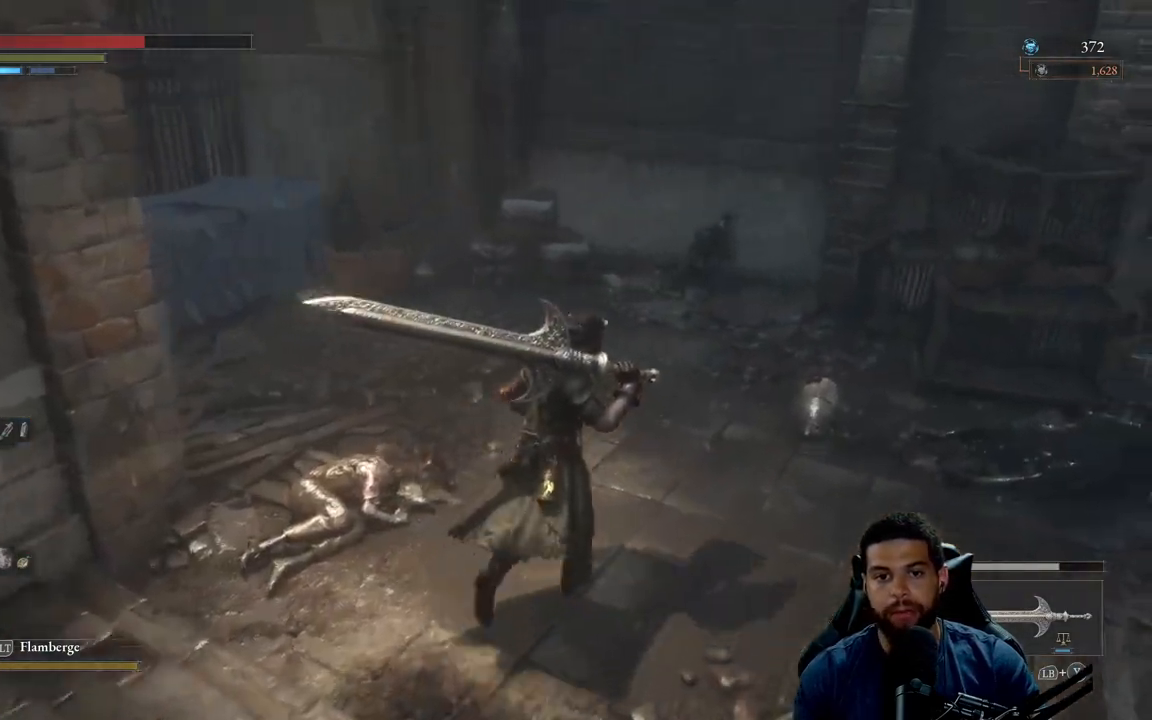
{"buttons": [], "left_stick": "up", "right_stick": "center", "events": [[500, "right_stick", "center"]]}
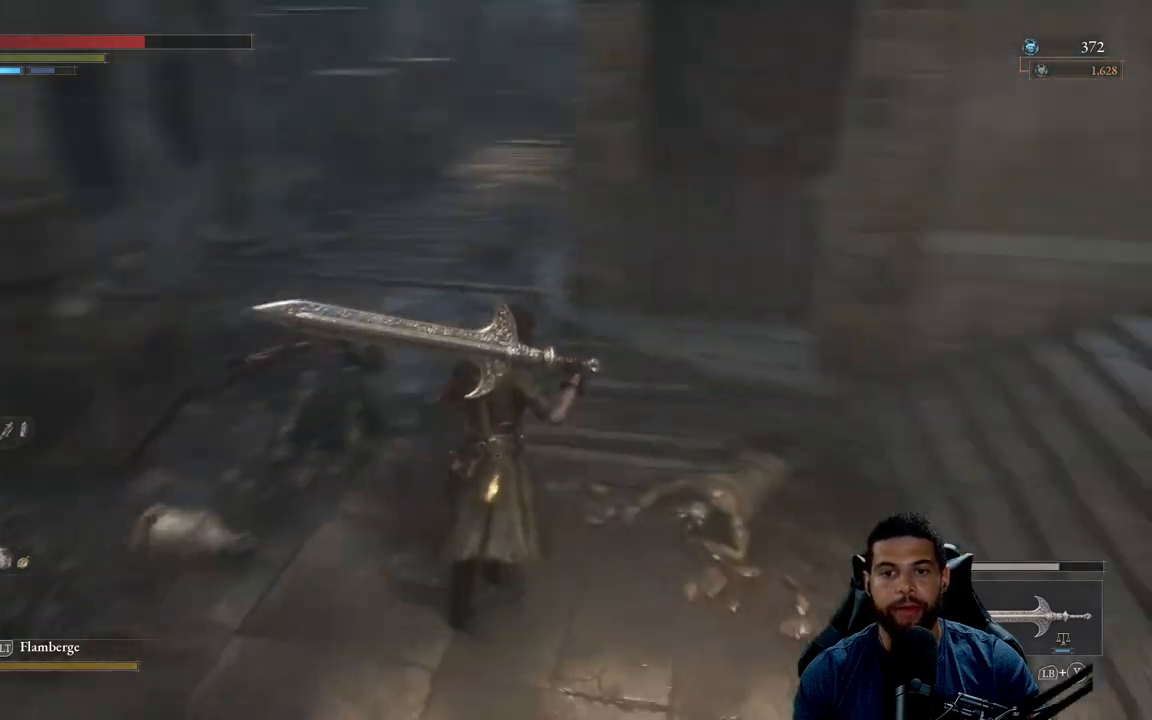
{"buttons": [], "left_stick": "up-left", "right_stick": "center", "events": [[17, "left_stick", "center"], [283, "right_stick", "up-left"], [317, "left_stick", "up-left"], [417, "right_stick", "center"]]}
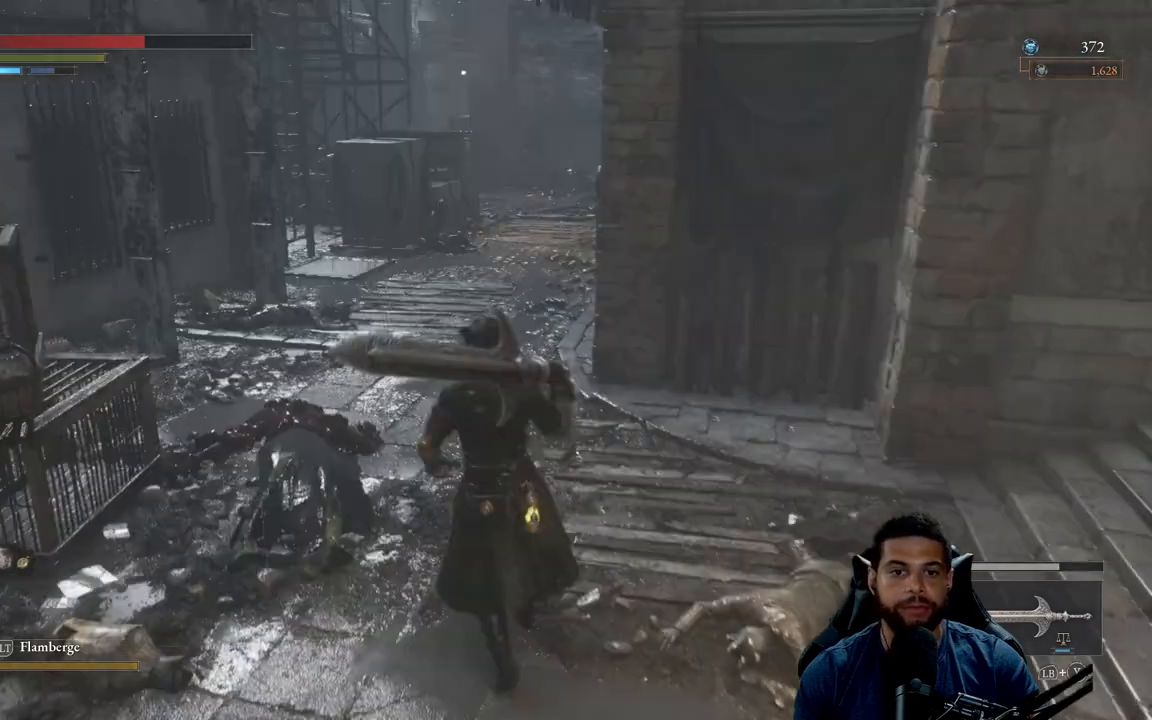
{"buttons": ["B"], "left_stick": "up", "right_stick": "center", "events": [[50, "B", "down"], [183, "left_stick", "up"]]}
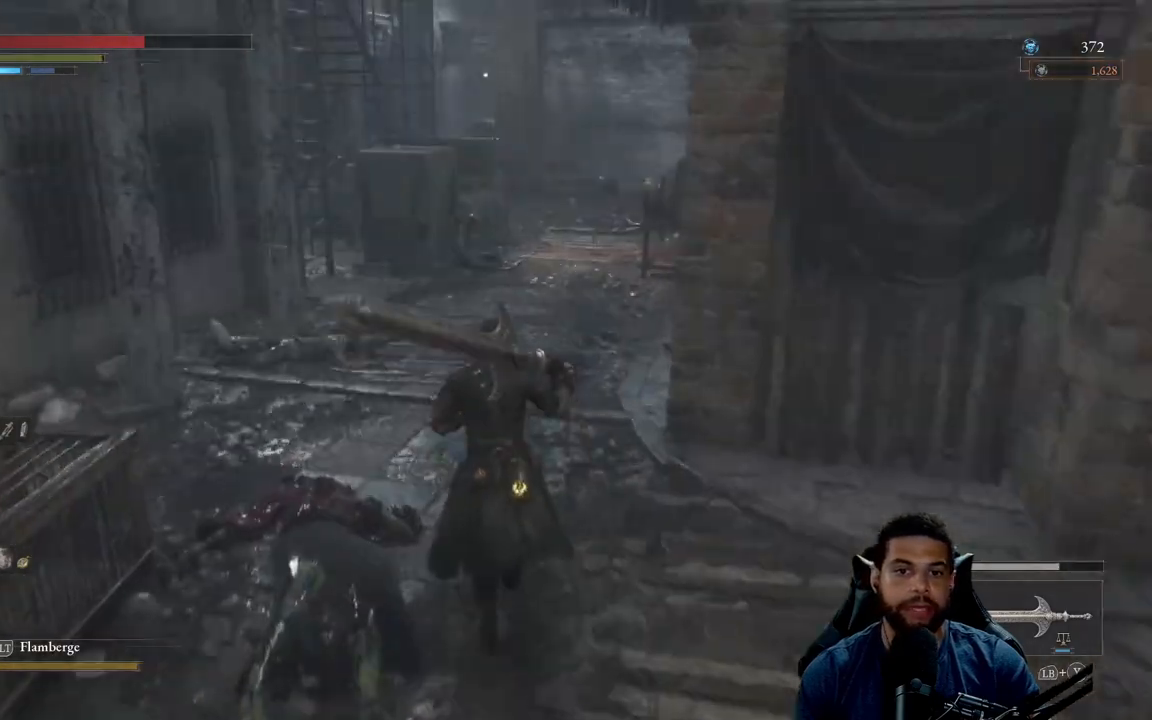
{"buttons": ["B"], "left_stick": "up", "right_stick": "center", "events": [[33, "right_stick", "right"], [133, "right_stick", "center"]]}
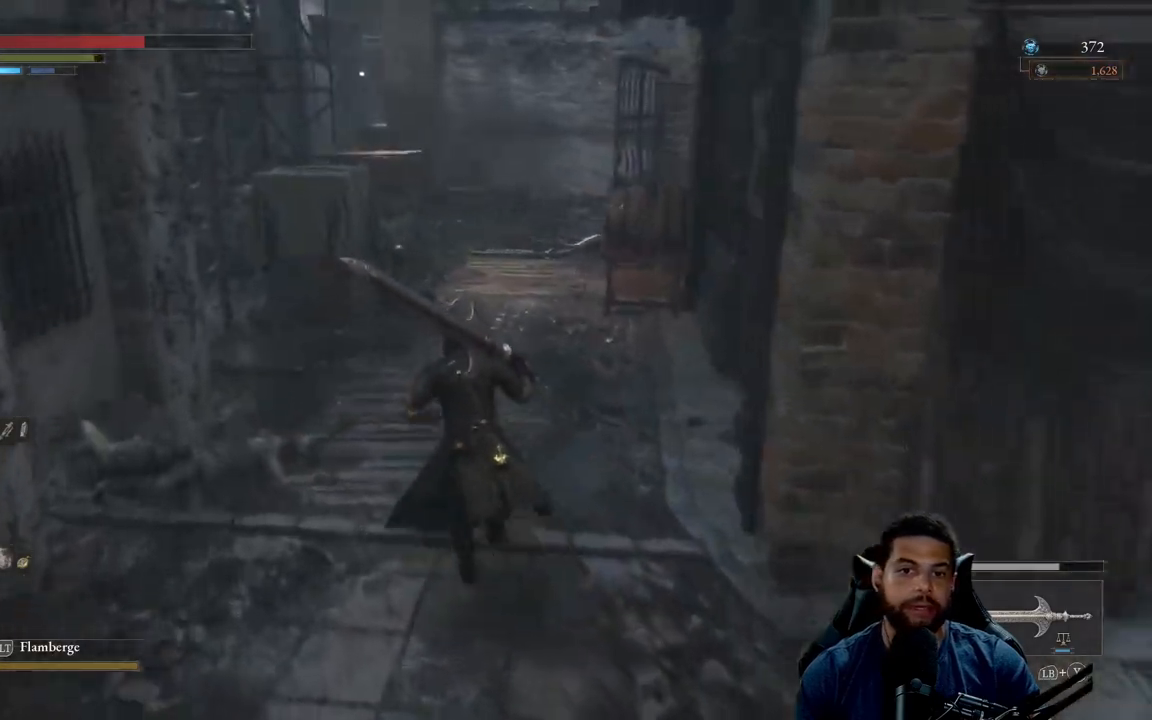
{"buttons": ["B"], "left_stick": "up", "right_stick": "center", "events": [[133, "right_stick", "right"], [250, "right_stick", "center"]]}
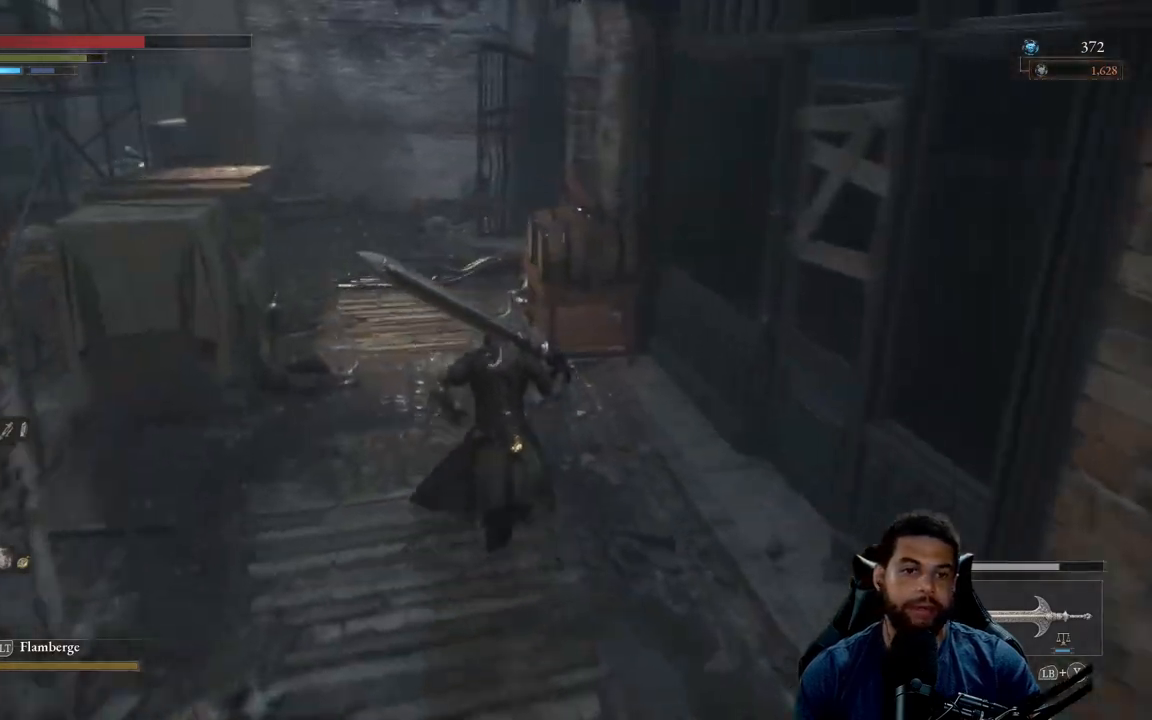
{"buttons": ["B"], "left_stick": "up", "right_stick": "center", "events": []}
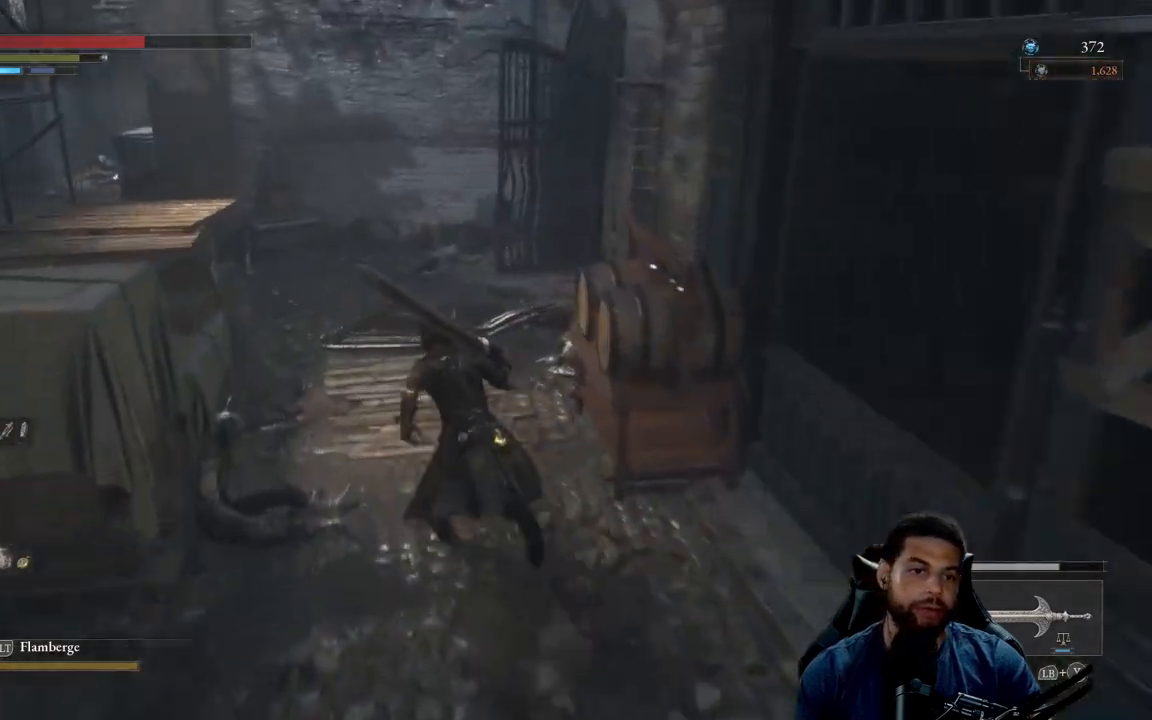
{"buttons": [], "left_stick": "up", "right_stick": "center", "events": [[200, "B", "up"]]}
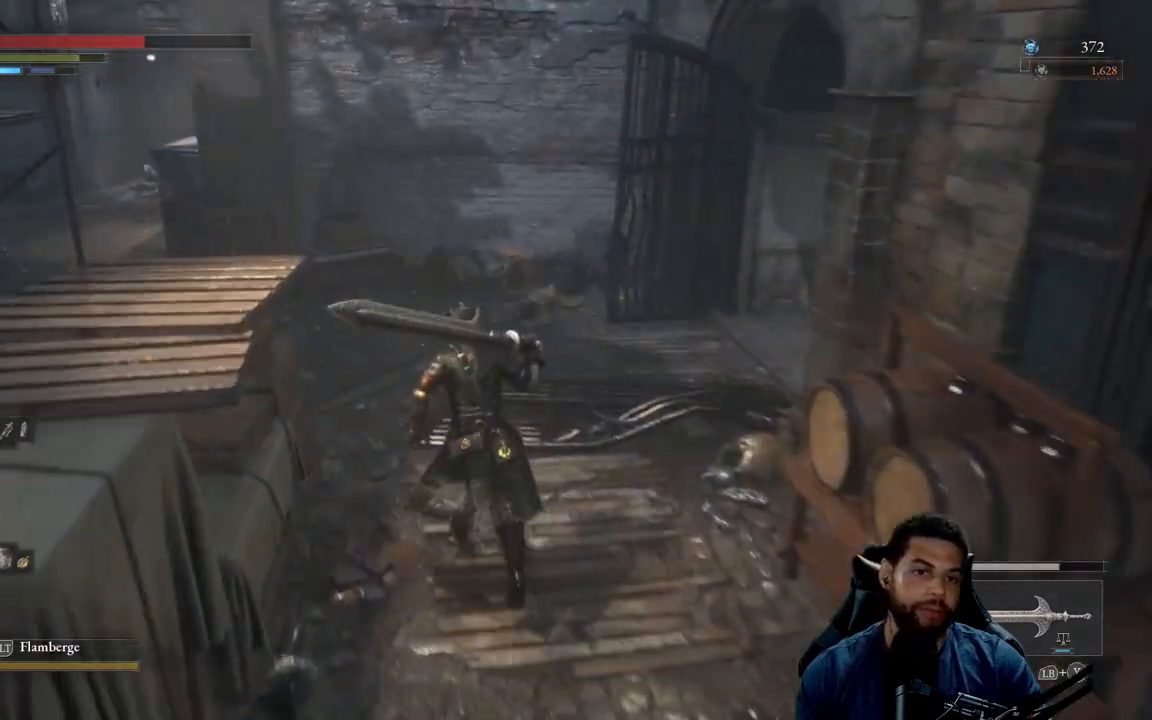
{"buttons": ["B"], "left_stick": "up", "right_stick": "center", "events": [[17, "right_stick", "left"], [200, "right_stick", "center"], [483, "B", "down"]]}
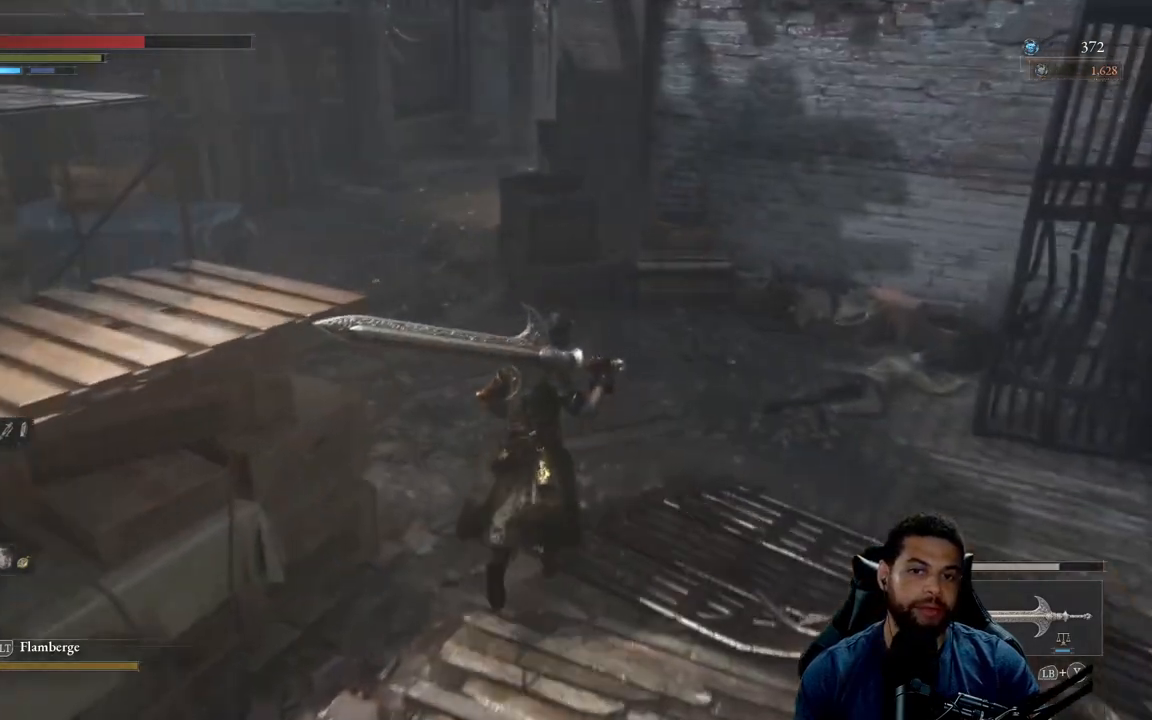
{"buttons": ["B"], "left_stick": "up-left", "right_stick": "right", "events": [[200, "right_stick", "right"], [450, "left_stick", "up-left"]]}
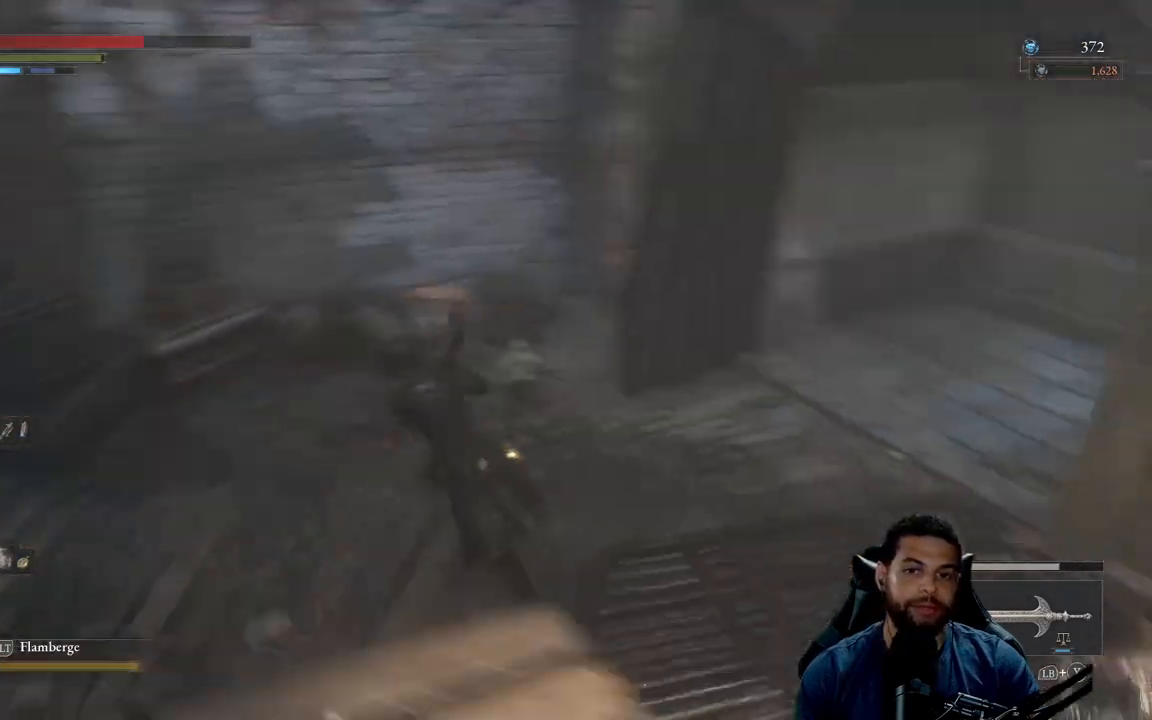
{"buttons": ["B"], "left_stick": "down-left", "right_stick": "left", "events": [[33, "left_stick", "left"], [150, "left_stick", "down-left"], [167, "right_stick", "center"], [433, "right_stick", "left"]]}
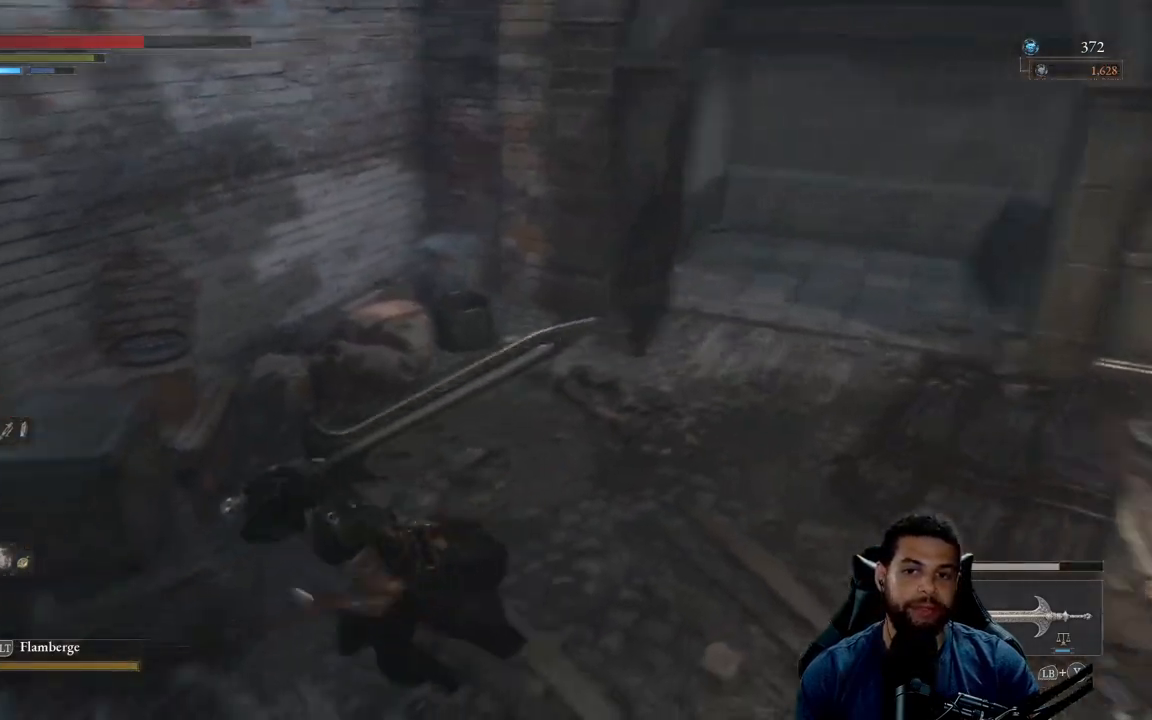
{"buttons": ["B"], "left_stick": "up-left", "right_stick": "center", "events": [[117, "left_stick", "up-left"], [267, "right_stick", "center"]]}
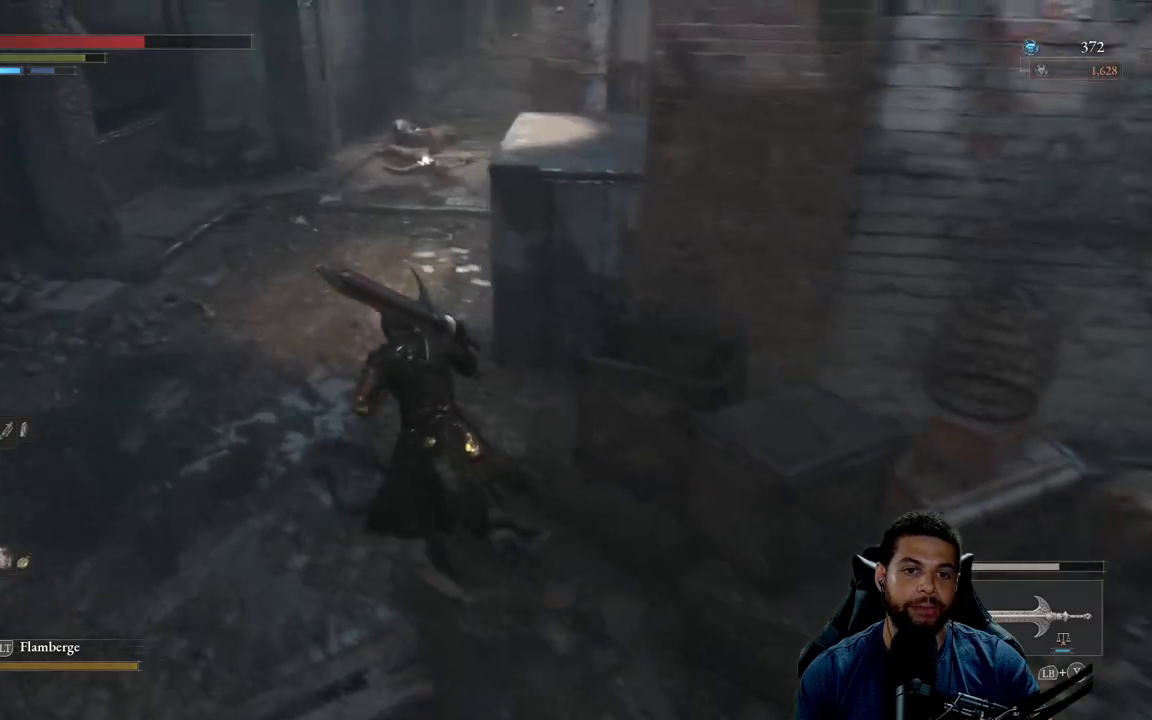
{"buttons": ["B"], "left_stick": "up", "right_stick": "right", "events": [[83, "right_stick", "up"], [217, "right_stick", "center"], [233, "left_stick", "up"], [467, "right_stick", "right"]]}
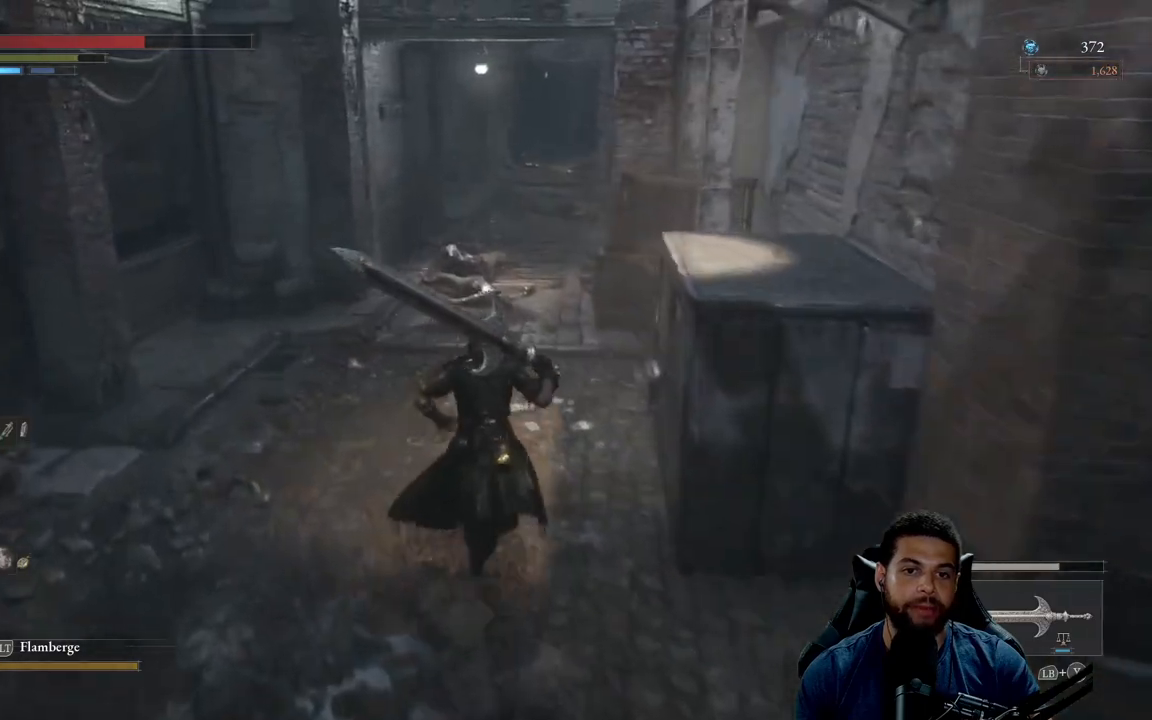
{"buttons": ["B"], "left_stick": "up", "right_stick": "center", "events": [[100, "right_stick", "center"]]}
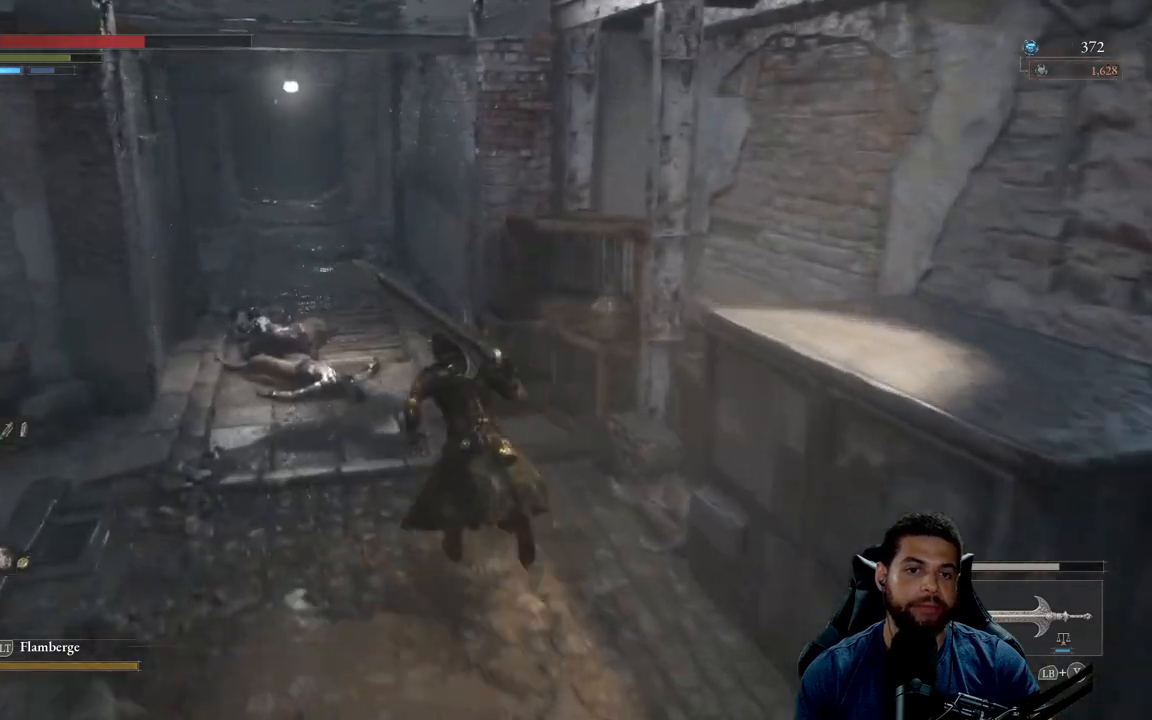
{"buttons": ["B"], "left_stick": "up", "right_stick": "center", "events": []}
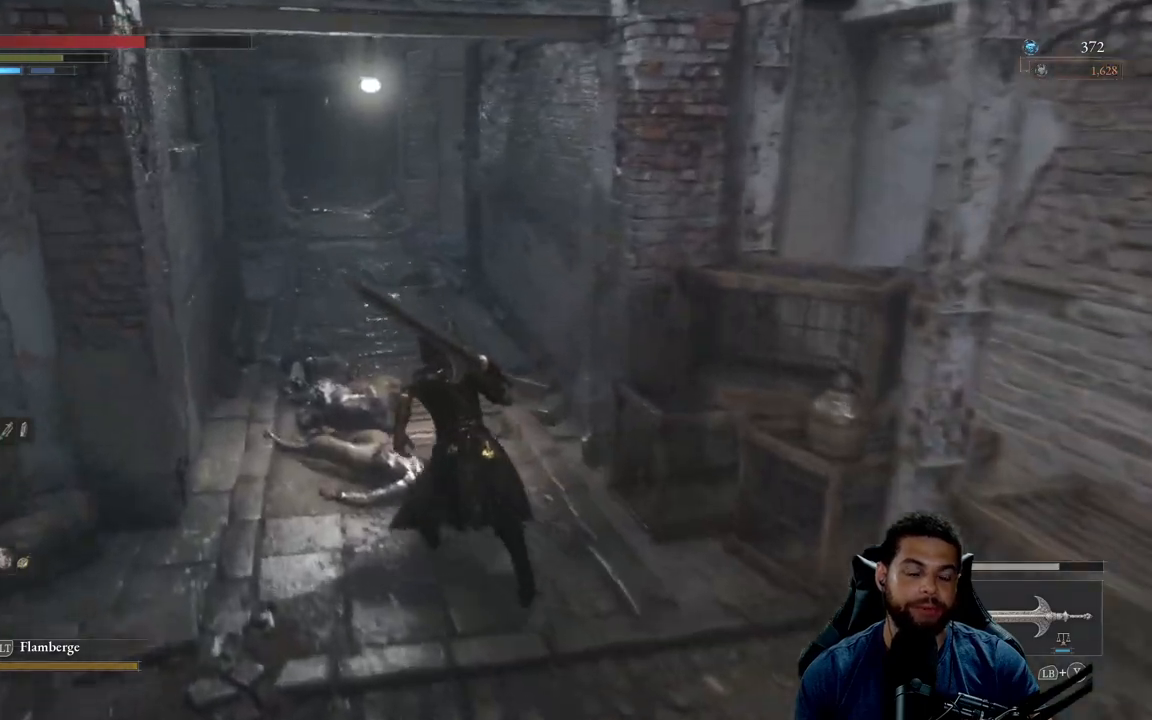
{"buttons": [], "left_stick": "up", "right_stick": "right", "events": [[100, "B", "up"], [500, "right_stick", "right"]]}
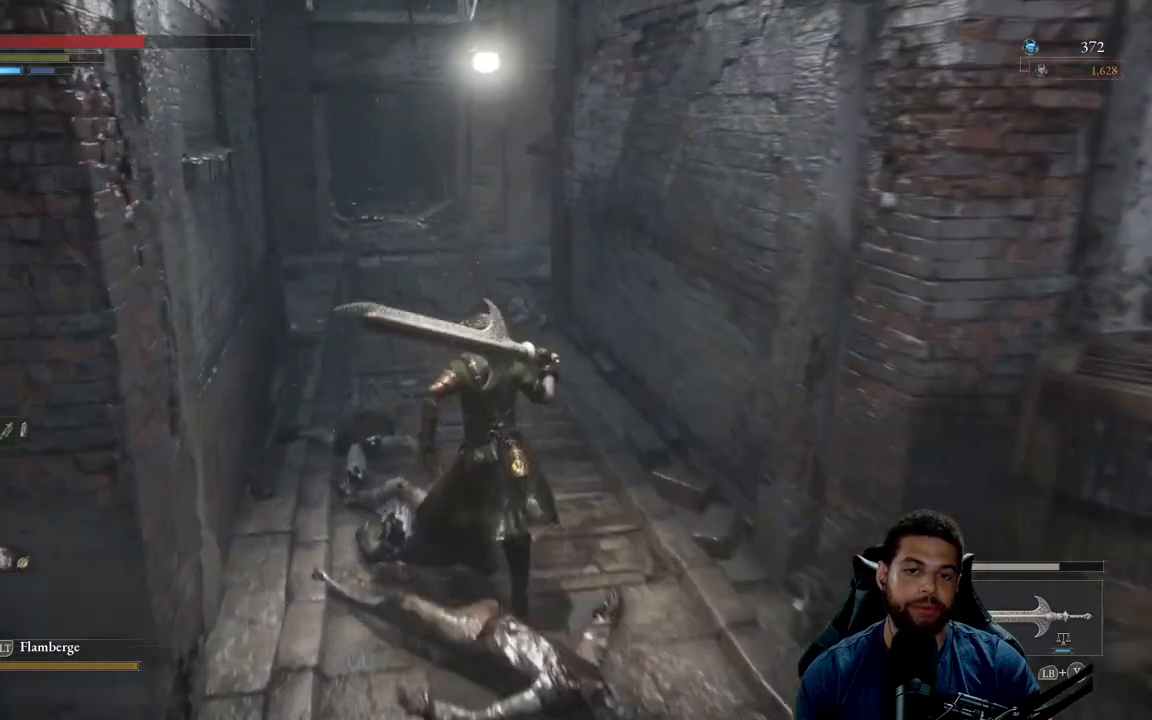
{"buttons": ["B"], "left_stick": "up", "right_stick": "center", "events": [[100, "right_stick", "center"], [250, "B", "down"]]}
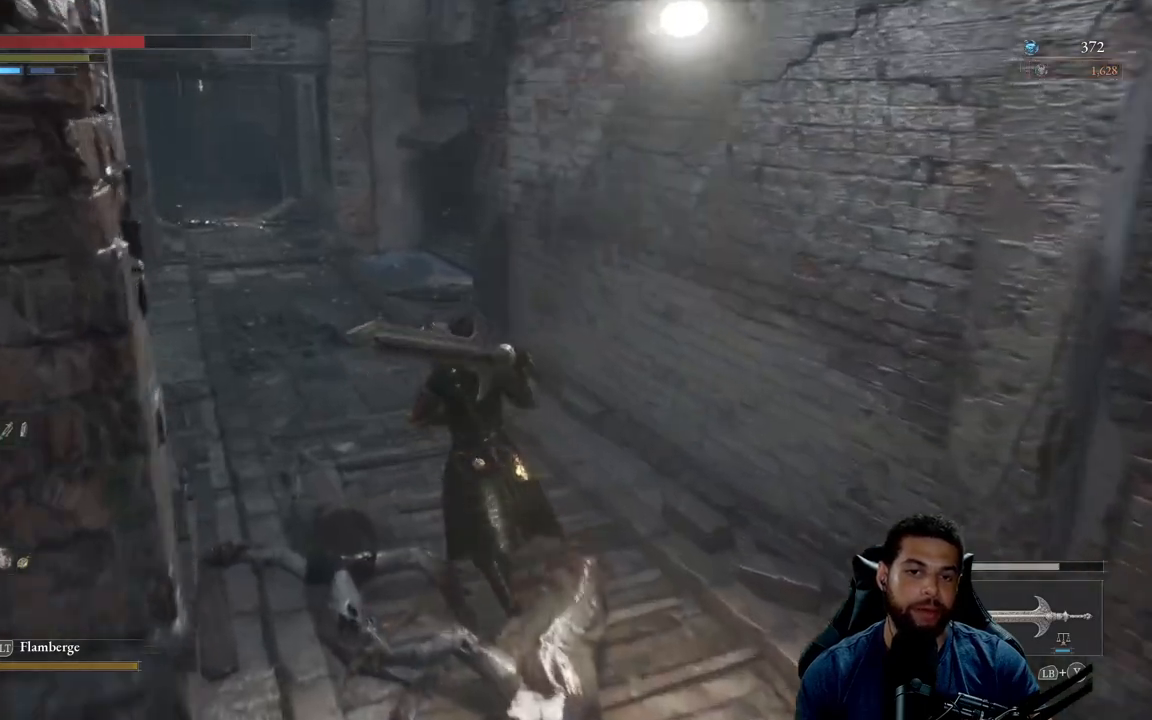
{"buttons": ["B"], "left_stick": "up", "right_stick": "center", "events": [[167, "right_stick", "left"], [267, "right_stick", "center"]]}
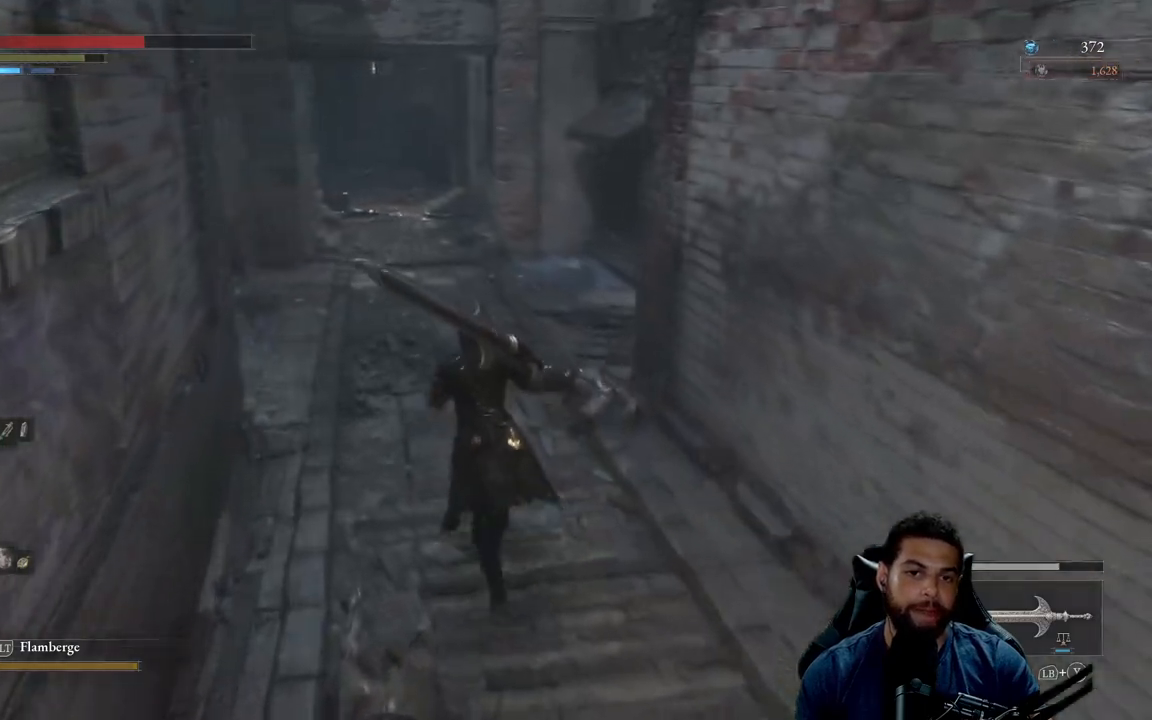
{"buttons": [], "left_stick": "up", "right_stick": "center", "events": [[383, "B", "up"]]}